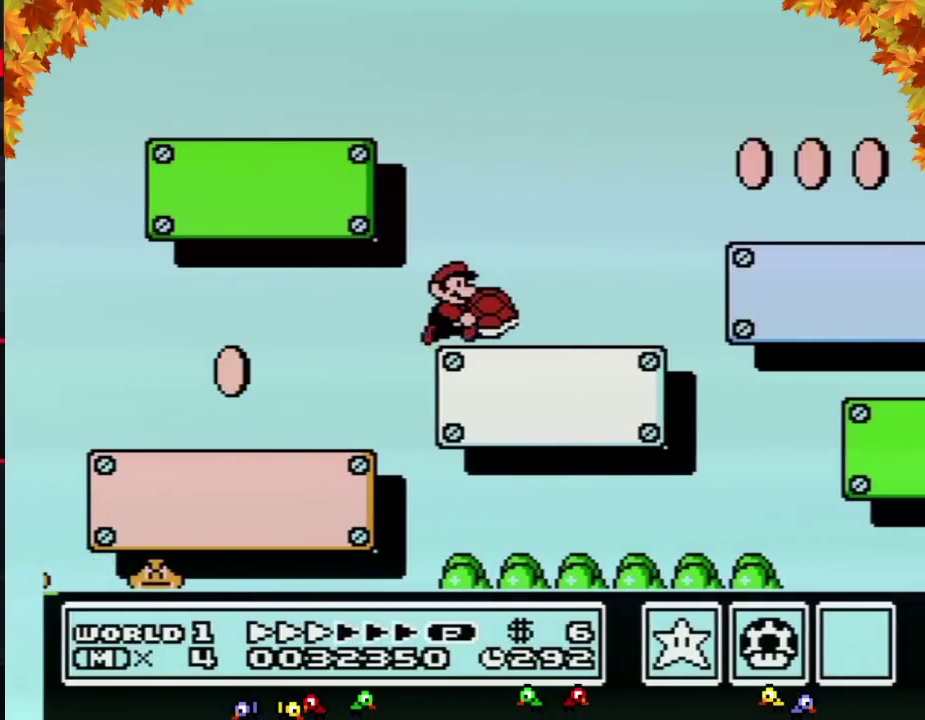
Gameplay with a controller (Nintendo layout); each line is a JSON object with the inputs held at the frame after it. "events" lists button and stick changes between this image and that frame as [ms after this image, input, new state], when the widget could be followed in between. Not read: L3 R3.
{"buttons": ["B", "DPAD_DOWN", "DPAD_RIGHT"], "events": [[17, "DPAD_LEFT", "up"], [17, "DPAD_RIGHT", "down"], [83, "DPAD_RIGHT", "up"], [117, "DPAD_LEFT", "down"], [267, "DPAD_LEFT", "up"], [333, "DPAD_LEFT", "down"], [400, "DPAD_LEFT", "up"], [450, "DPAD_RIGHT", "down"]]}
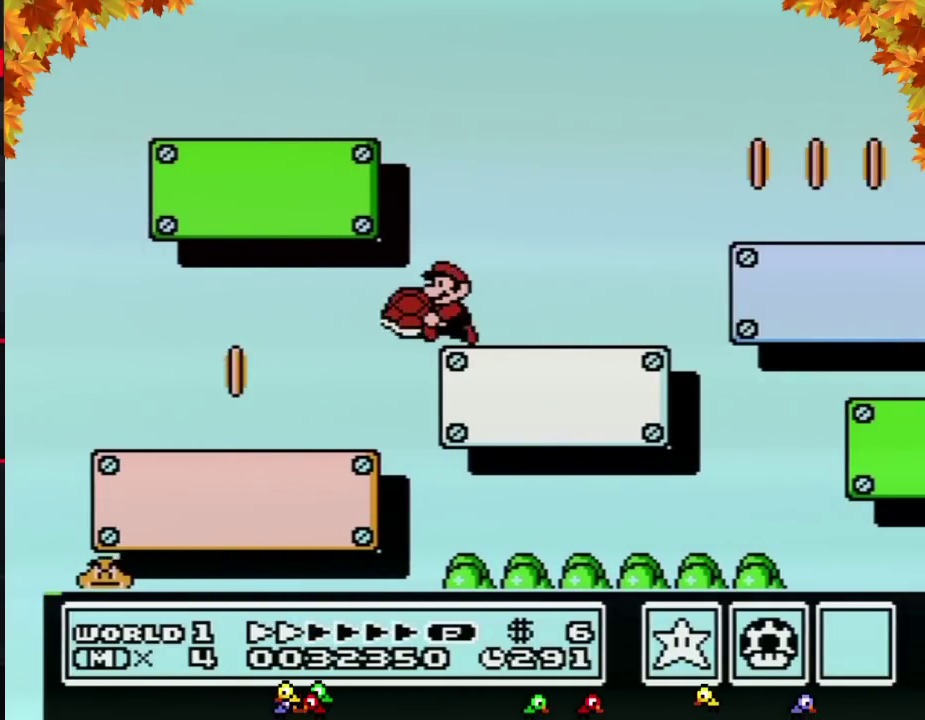
{"buttons": ["B", "DPAD_DOWN", "DPAD_LEFT"], "events": [[17, "DPAD_RIGHT", "up"], [50, "DPAD_LEFT", "down"], [117, "DPAD_LEFT", "up"], [150, "DPAD_RIGHT", "down"], [233, "DPAD_LEFT", "down"], [233, "DPAD_RIGHT", "up"], [333, "DPAD_LEFT", "up"], [367, "DPAD_RIGHT", "down"], [417, "DPAD_RIGHT", "up"], [467, "DPAD_LEFT", "down"]]}
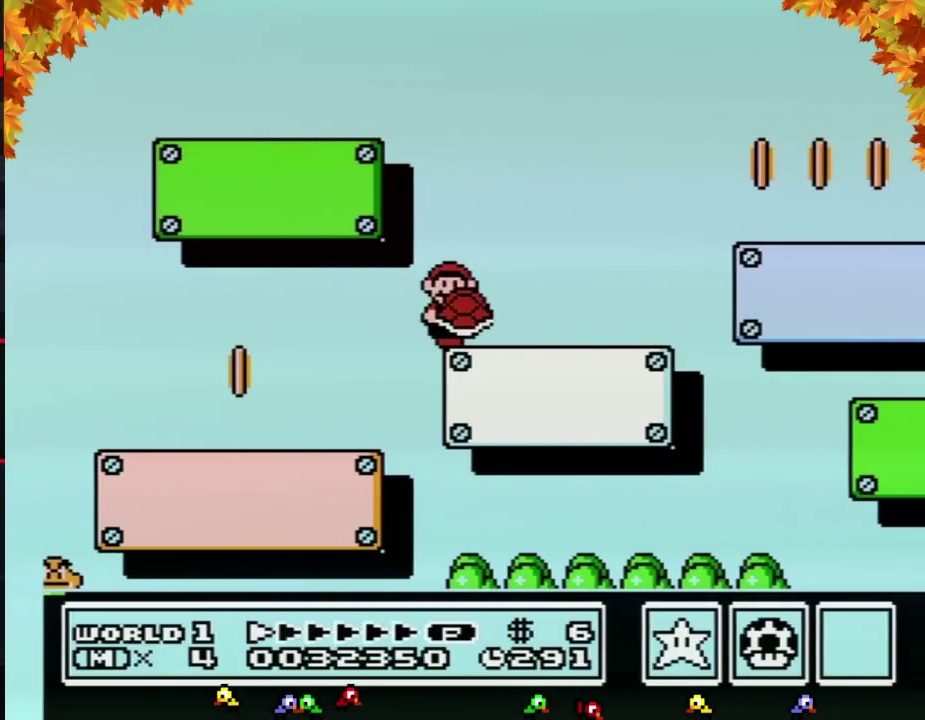
{"buttons": ["B", "DPAD_DOWN", "DPAD_RIGHT"], "events": [[17, "DPAD_LEFT", "up"], [83, "DPAD_RIGHT", "down"], [150, "DPAD_RIGHT", "up"], [167, "DPAD_LEFT", "down"], [233, "DPAD_LEFT", "up"], [267, "DPAD_RIGHT", "down"], [333, "DPAD_RIGHT", "up"], [367, "DPAD_LEFT", "down"], [450, "DPAD_LEFT", "up"], [483, "DPAD_RIGHT", "down"]]}
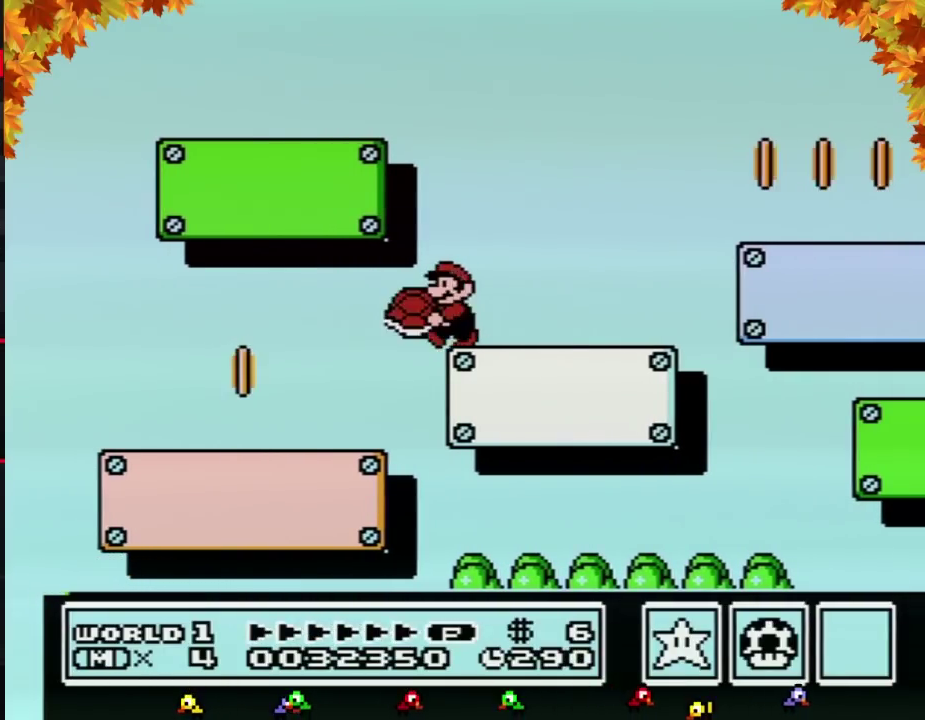
{"buttons": ["B", "DPAD_DOWN"], "events": [[50, "DPAD_RIGHT", "up"], [83, "DPAD_LEFT", "down"], [150, "DPAD_LEFT", "up"], [183, "DPAD_RIGHT", "down"], [267, "DPAD_RIGHT", "up"], [300, "DPAD_LEFT", "down"], [400, "DPAD_LEFT", "up"], [433, "DPAD_RIGHT", "down"], [483, "DPAD_RIGHT", "up"]]}
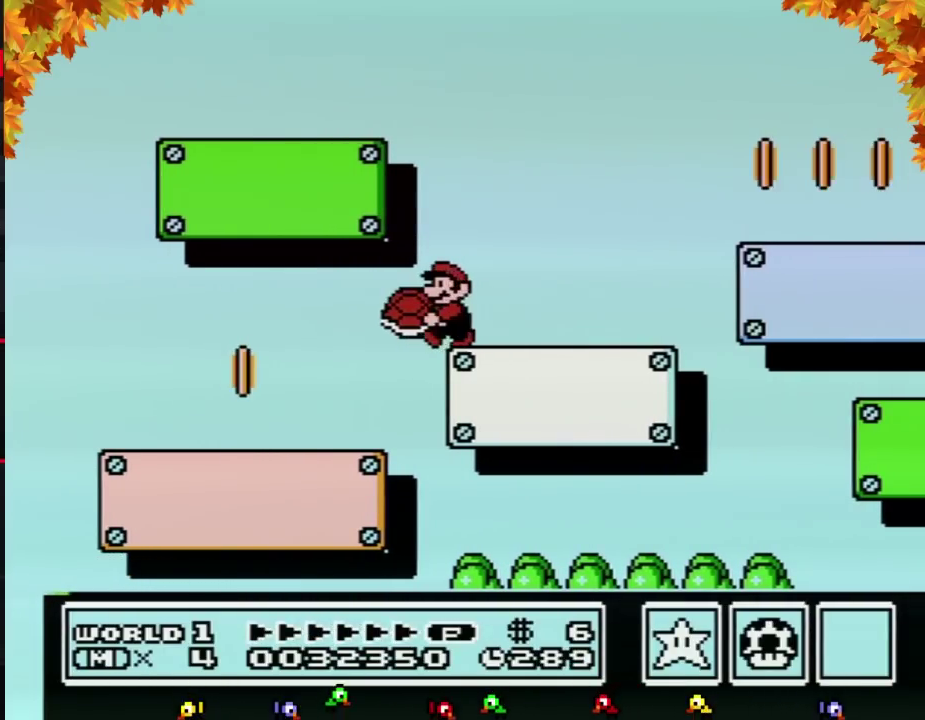
{"buttons": ["B", "DPAD_DOWN", "DPAD_RIGHT"], "events": [[17, "DPAD_LEFT", "down"], [117, "DPAD_LEFT", "up"], [117, "DPAD_RIGHT", "down"]]}
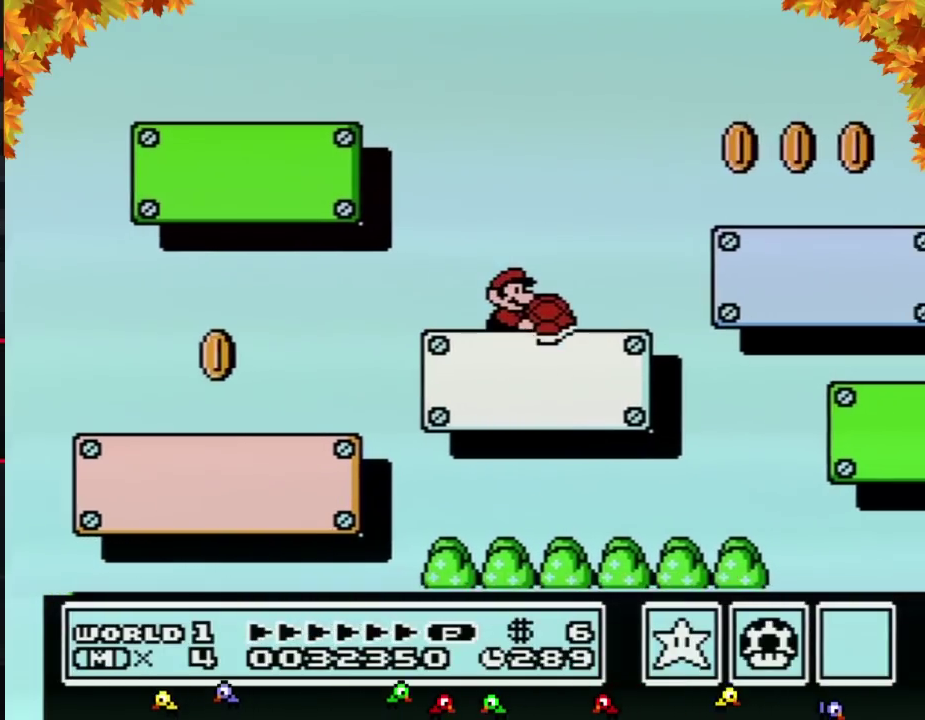
{"buttons": ["B", "DPAD_RIGHT"], "events": [[400, "DPAD_DOWN", "up"]]}
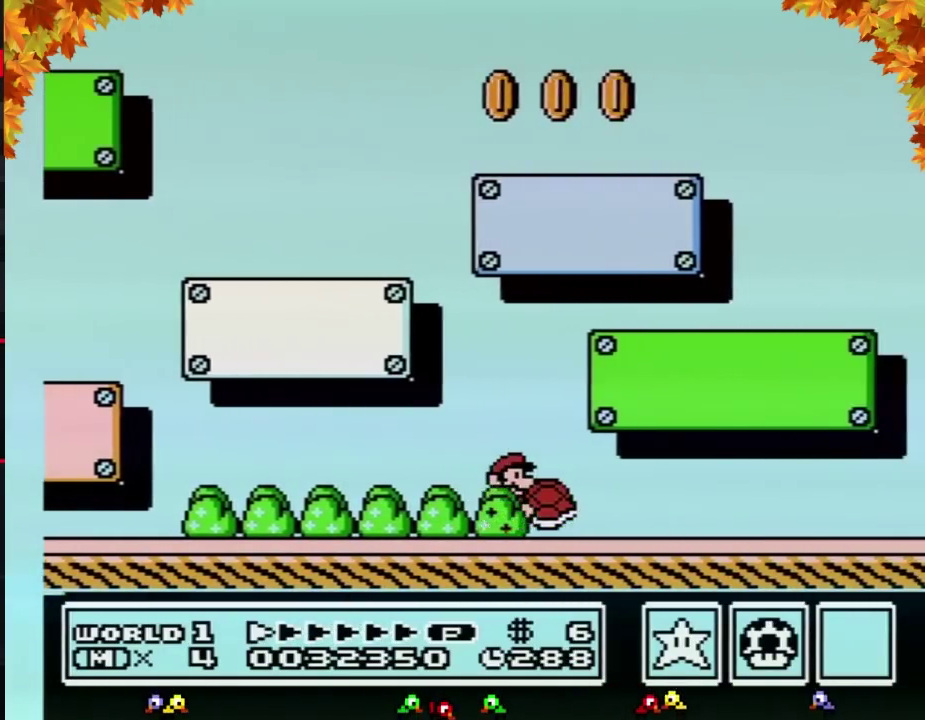
{"buttons": ["B", "DPAD_RIGHT"], "events": []}
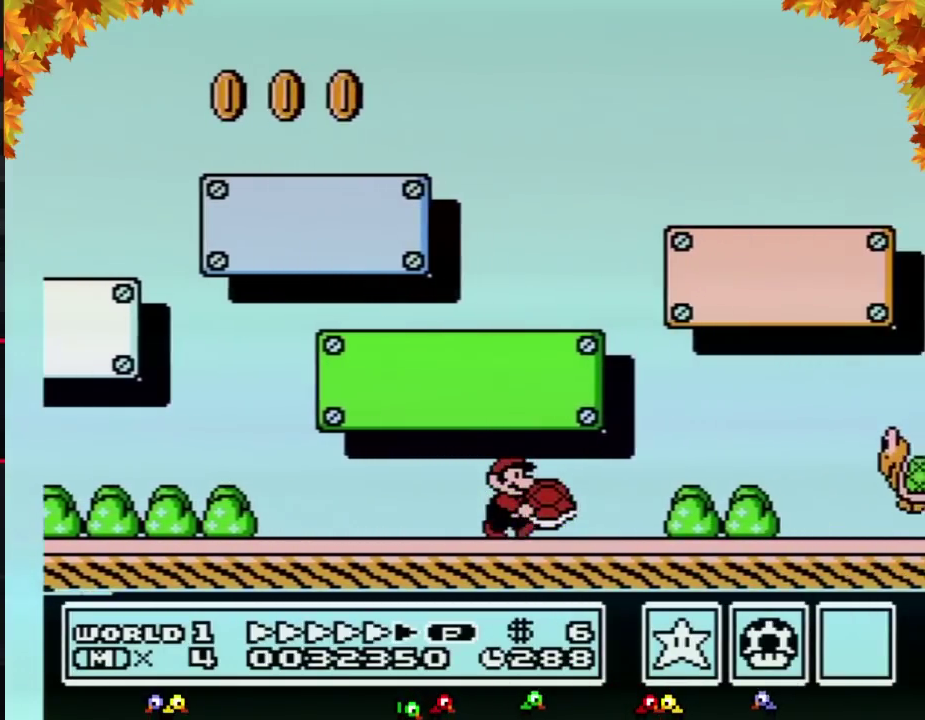
{"buttons": ["B", "DPAD_RIGHT"], "events": []}
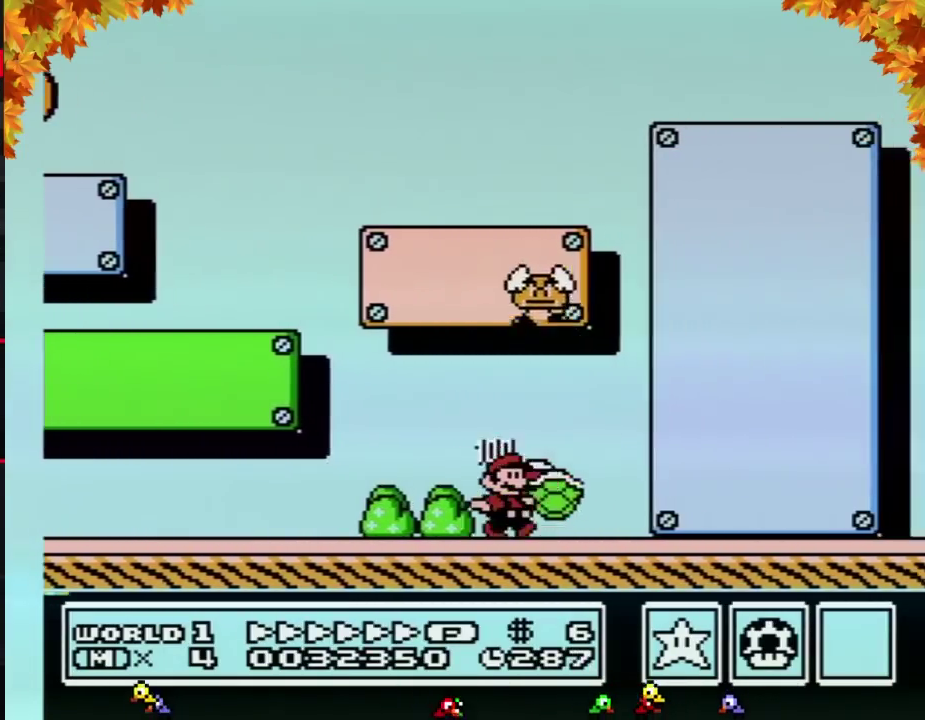
{"buttons": ["B", "DPAD_RIGHT"], "events": [[300, "A", "down"], [483, "A", "up"]]}
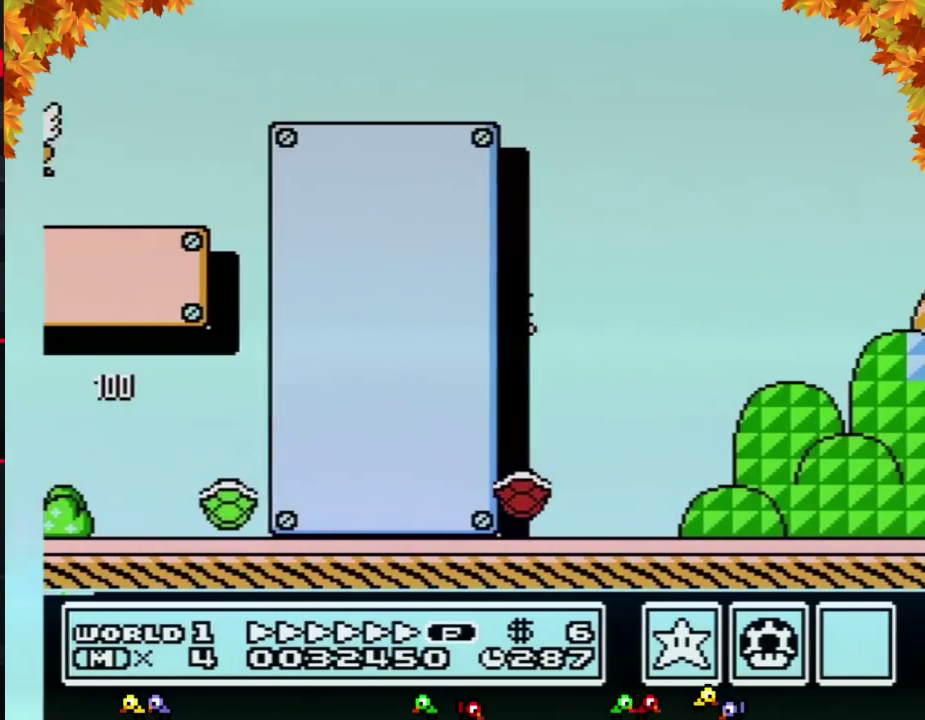
{"buttons": ["B", "DPAD_RIGHT"], "events": []}
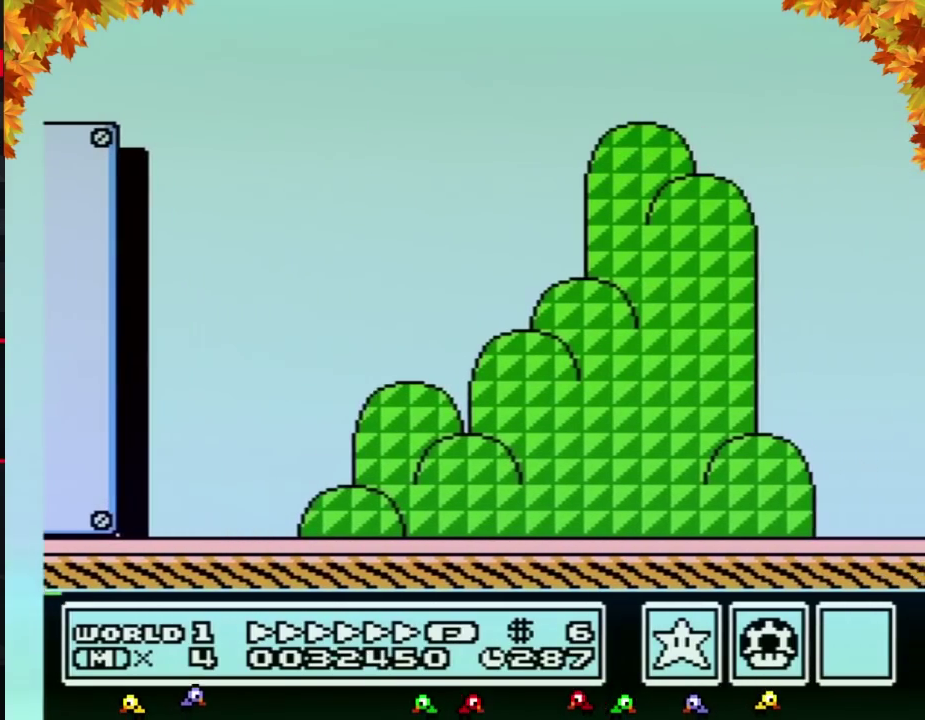
{"buttons": ["B", "DPAD_RIGHT"], "events": []}
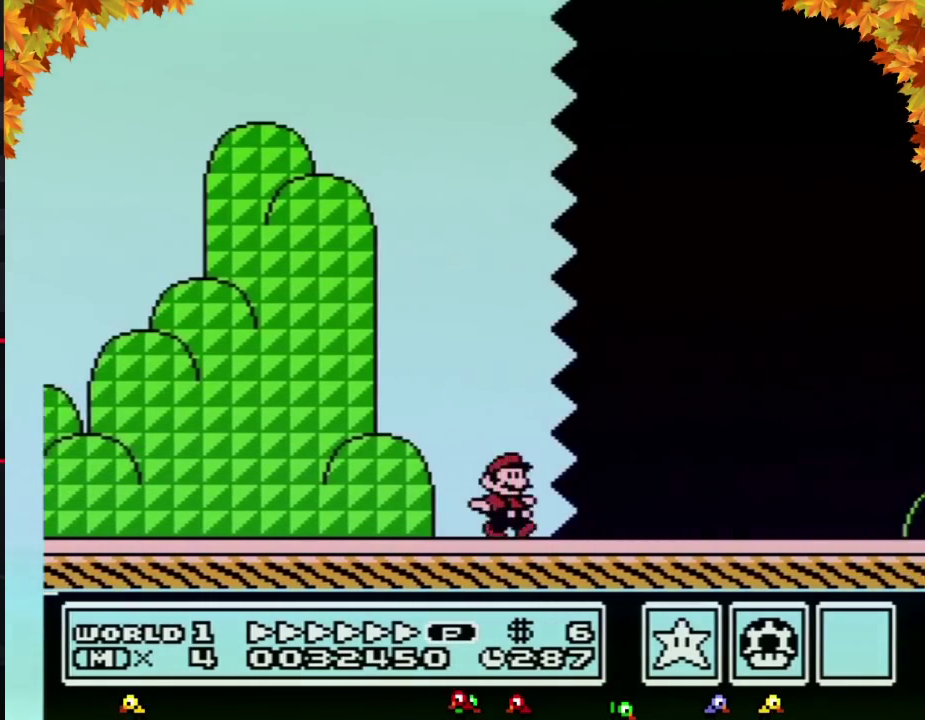
{"buttons": ["B", "DPAD_RIGHT"], "events": []}
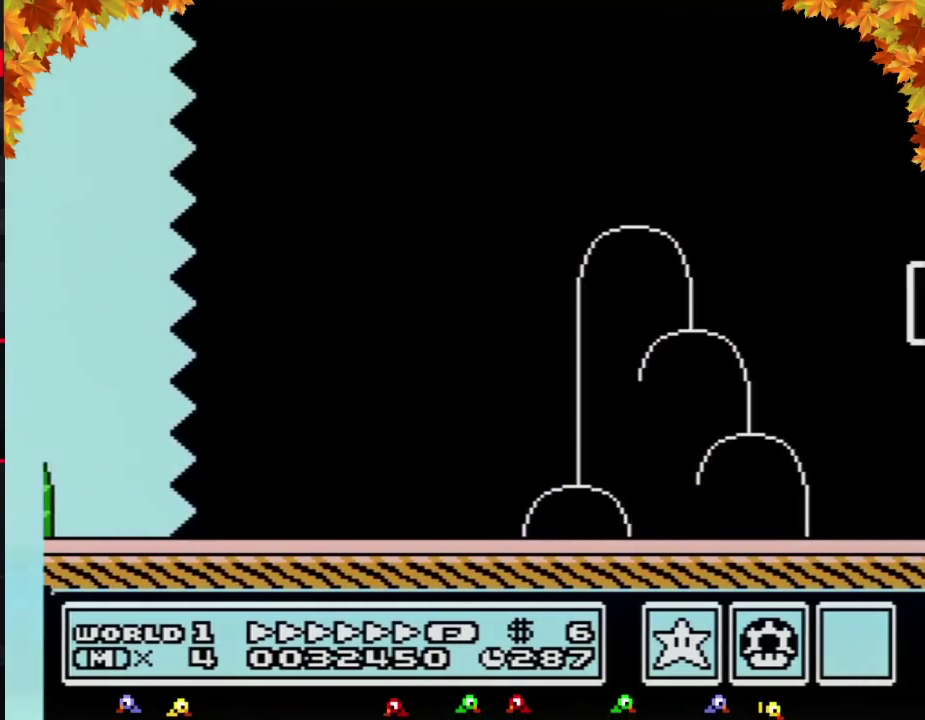
{"buttons": ["B", "DPAD_RIGHT"], "events": [[400, "A", "down"], [450, "A", "up"]]}
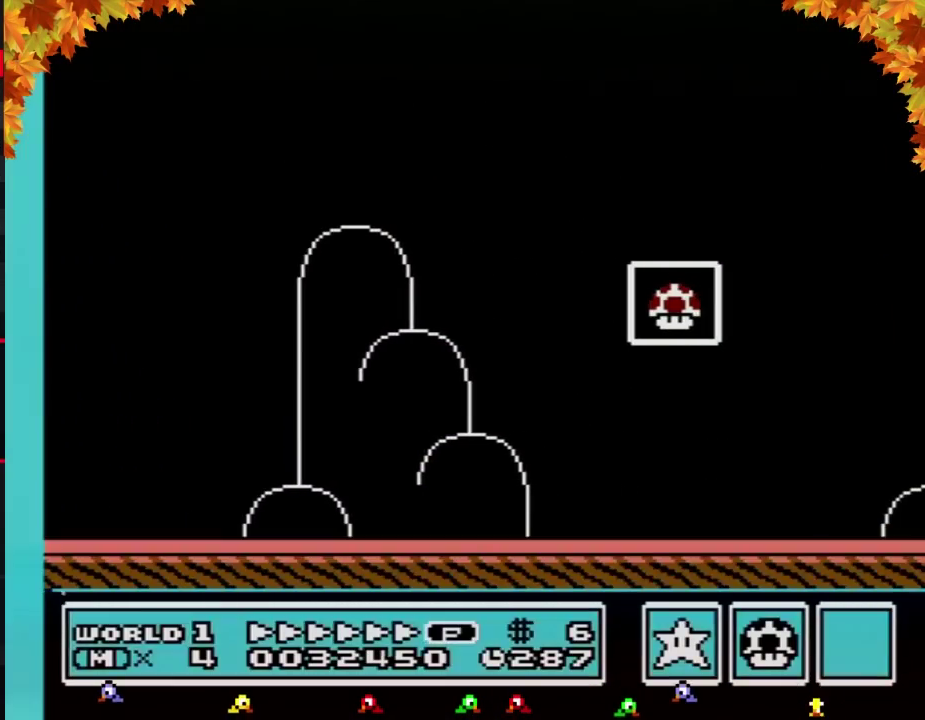
{"buttons": [], "events": [[150, "DPAD_RIGHT", "up"], [367, "B", "up"]]}
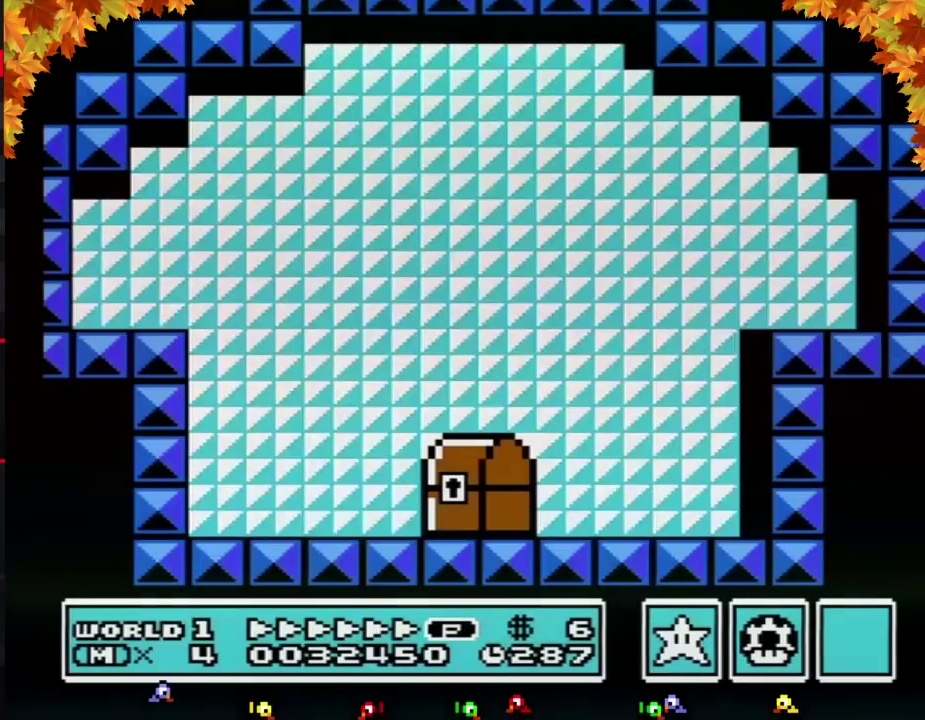
{"buttons": [], "events": []}
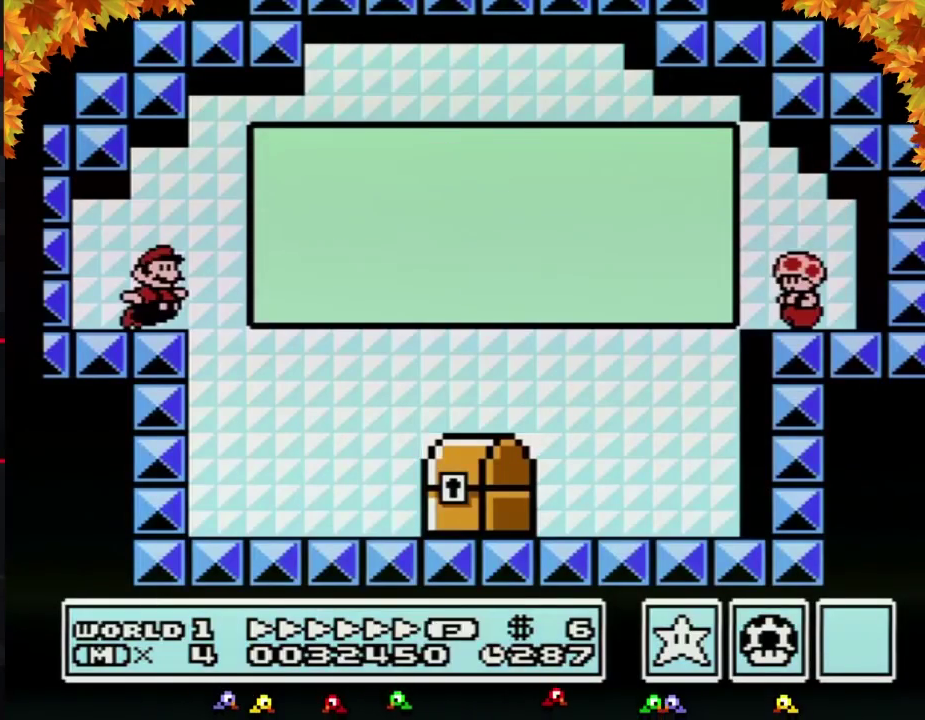
{"buttons": [], "events": []}
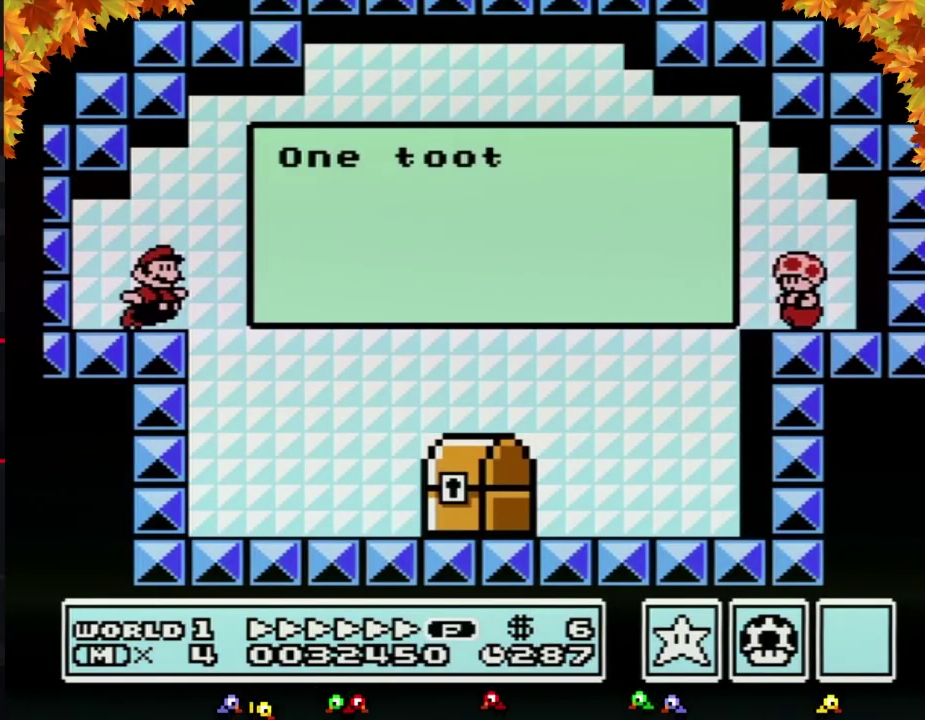
{"buttons": [], "events": []}
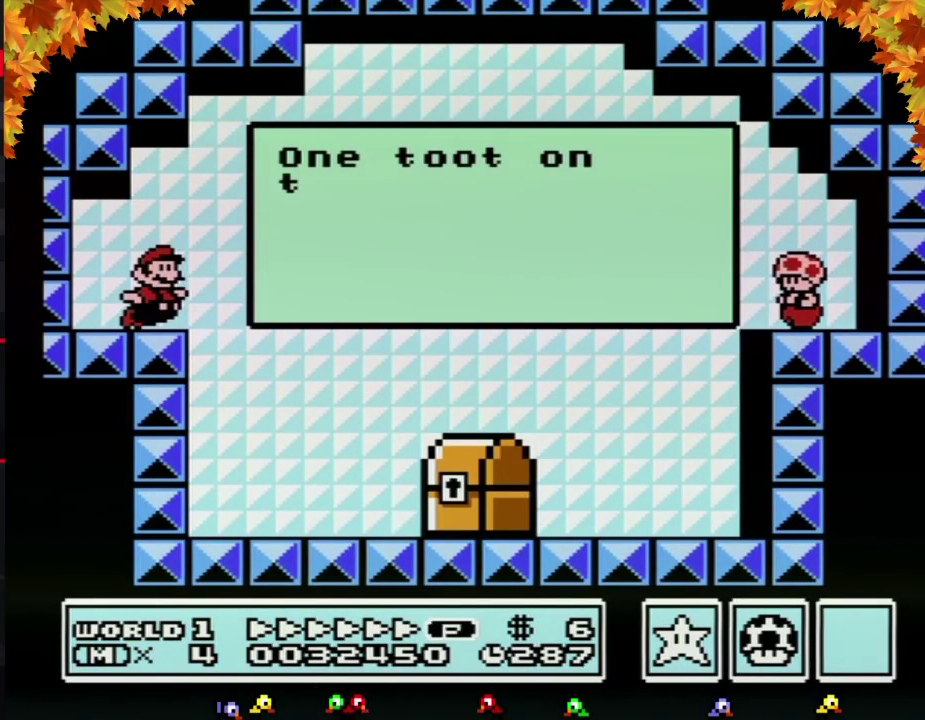
{"buttons": ["B", "DPAD_RIGHT"], "events": [[167, "B", "down"], [400, "DPAD_RIGHT", "down"]]}
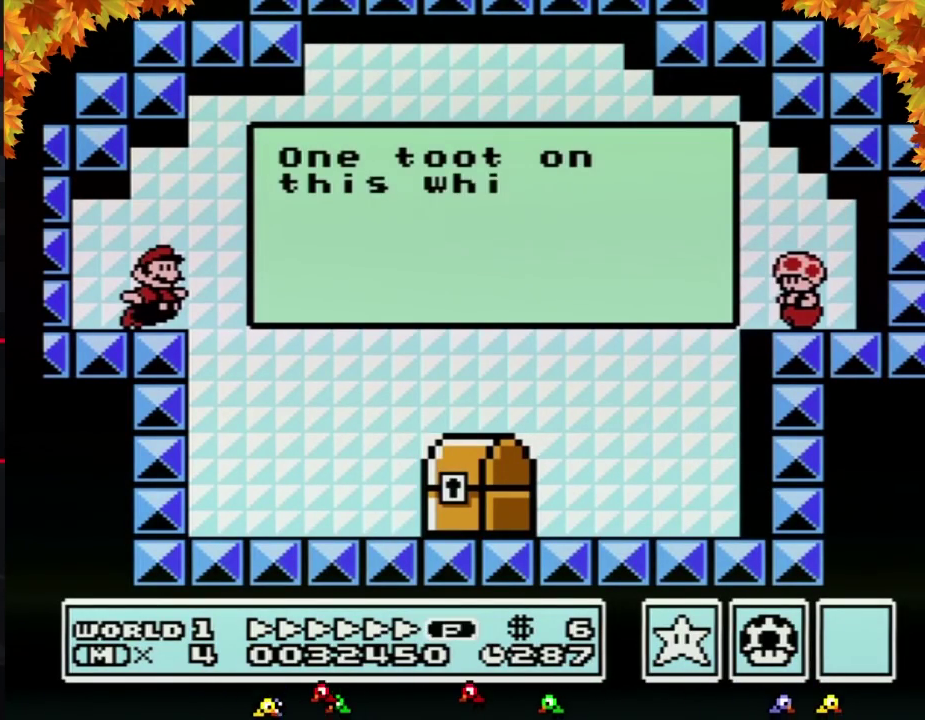
{"buttons": ["B", "DPAD_RIGHT"], "events": []}
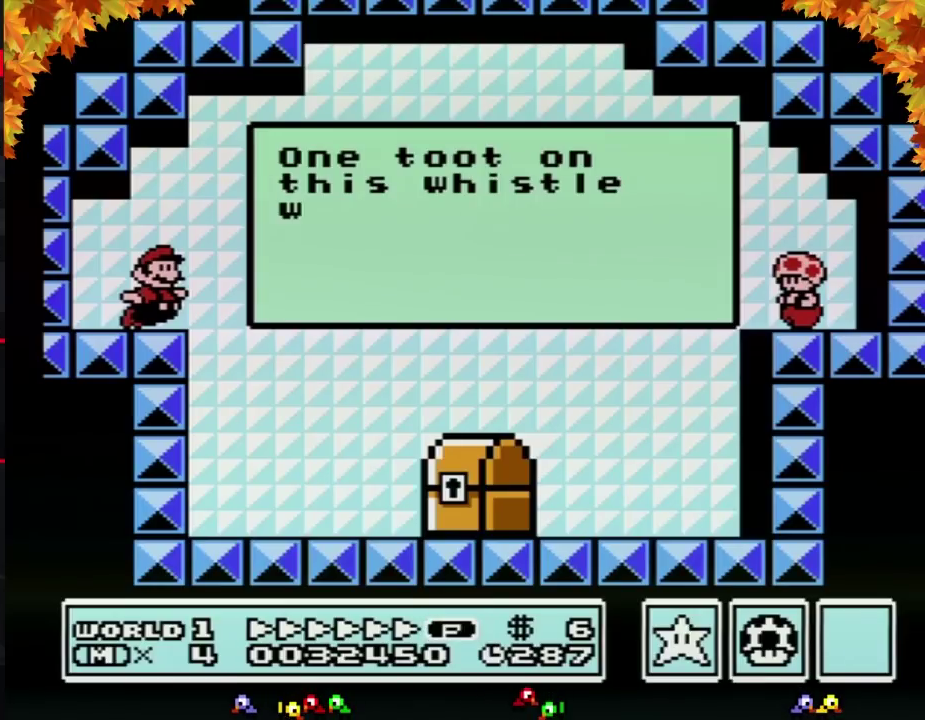
{"buttons": ["B", "DPAD_RIGHT"], "events": [[83, "A", "down"], [150, "A", "up"], [200, "A", "down"], [267, "A", "up"]]}
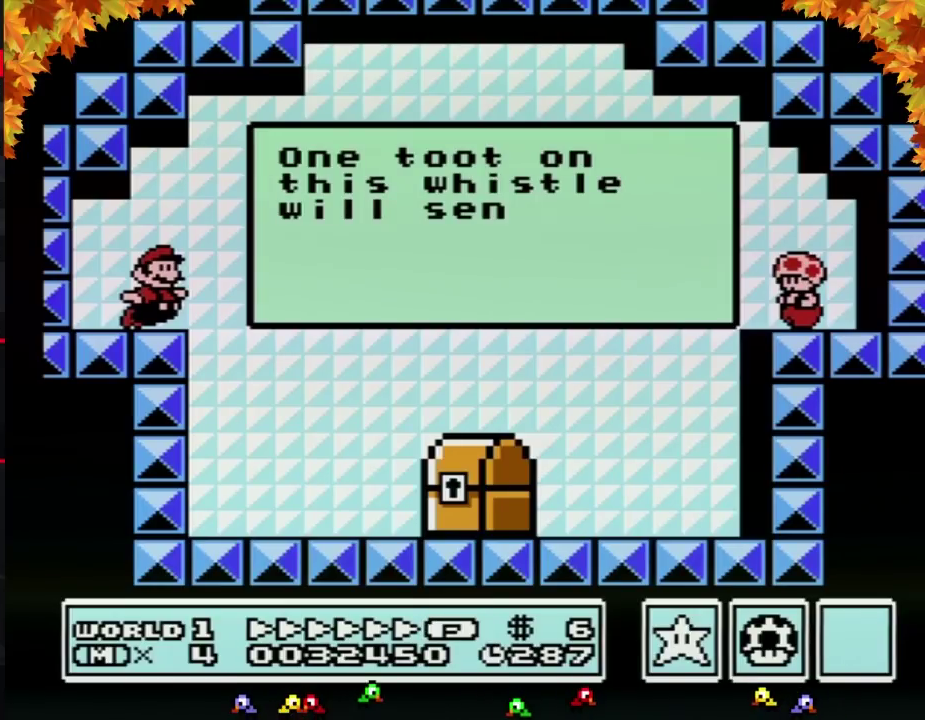
{"buttons": ["B", "DPAD_RIGHT"], "events": [[233, "A", "down"], [300, "A", "up"]]}
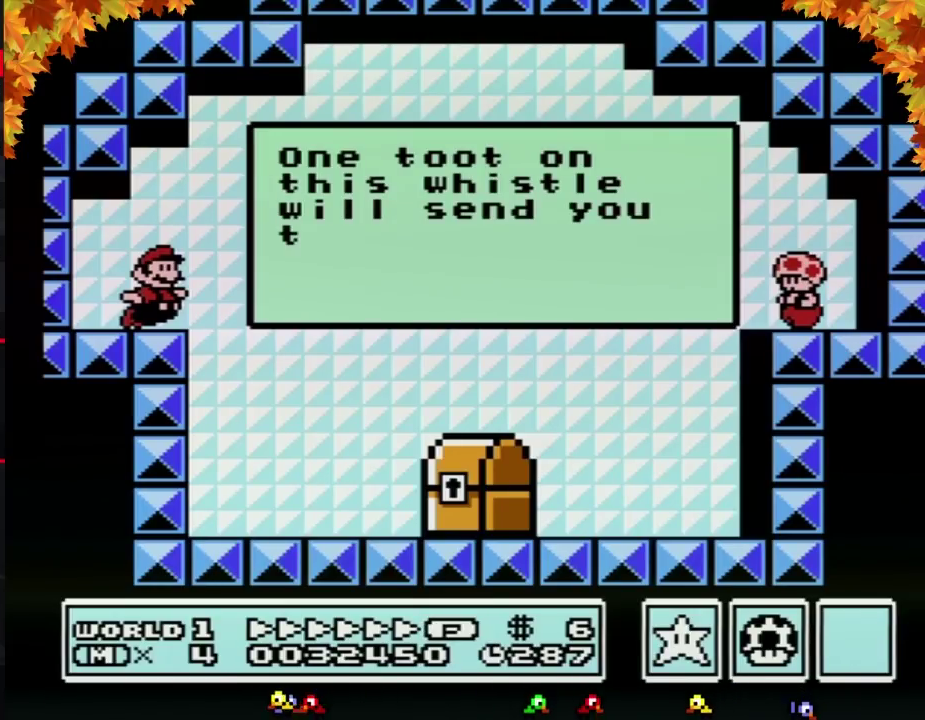
{"buttons": ["B", "DPAD_RIGHT"], "events": []}
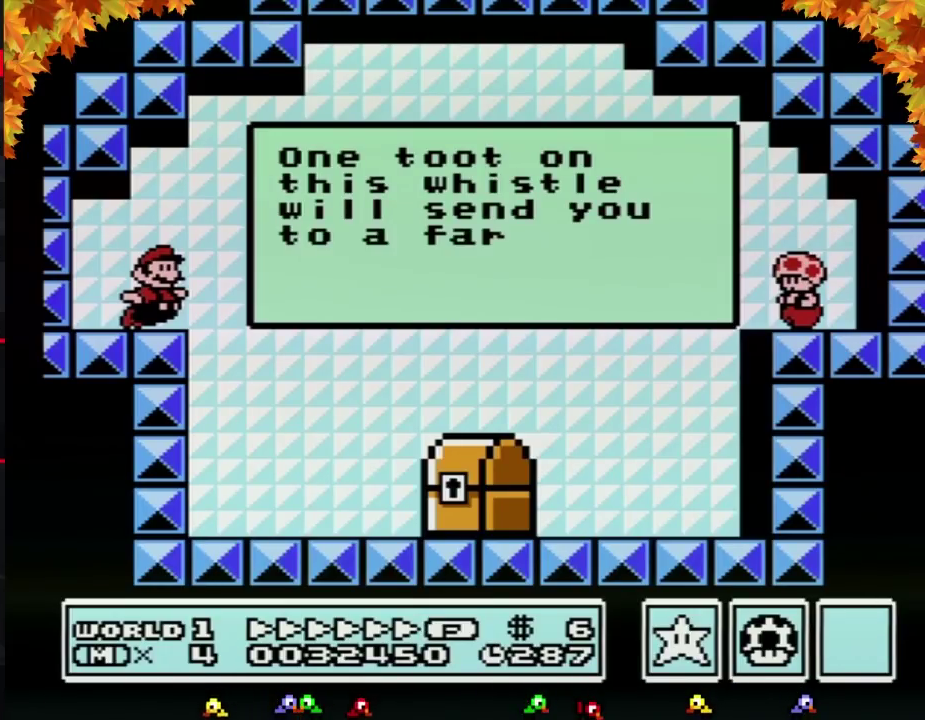
{"buttons": ["B", "DPAD_RIGHT"], "events": []}
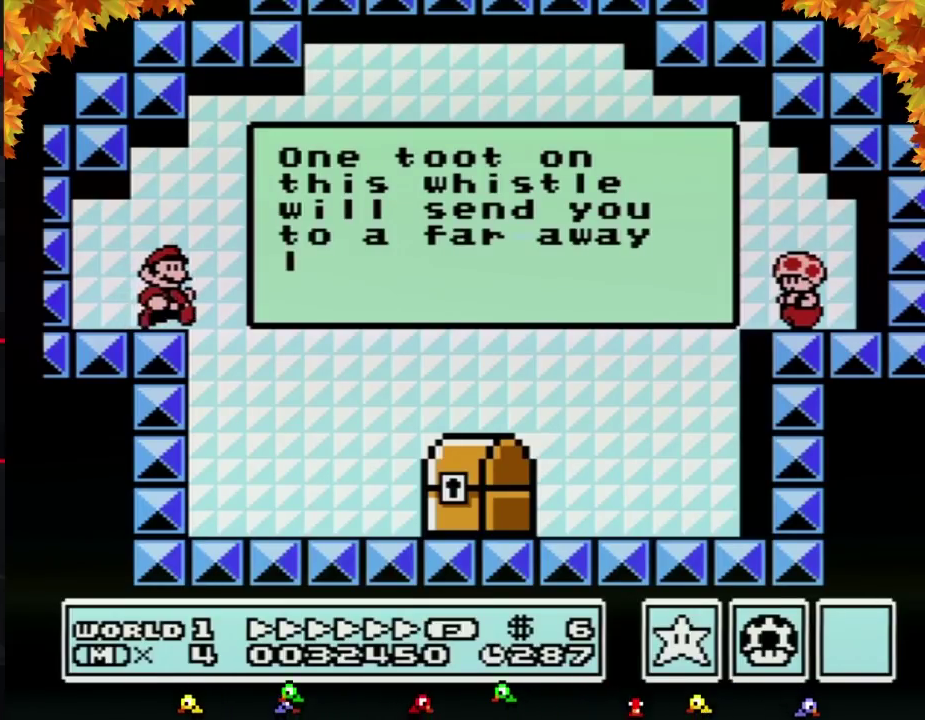
{"buttons": ["B", "DPAD_RIGHT"], "events": []}
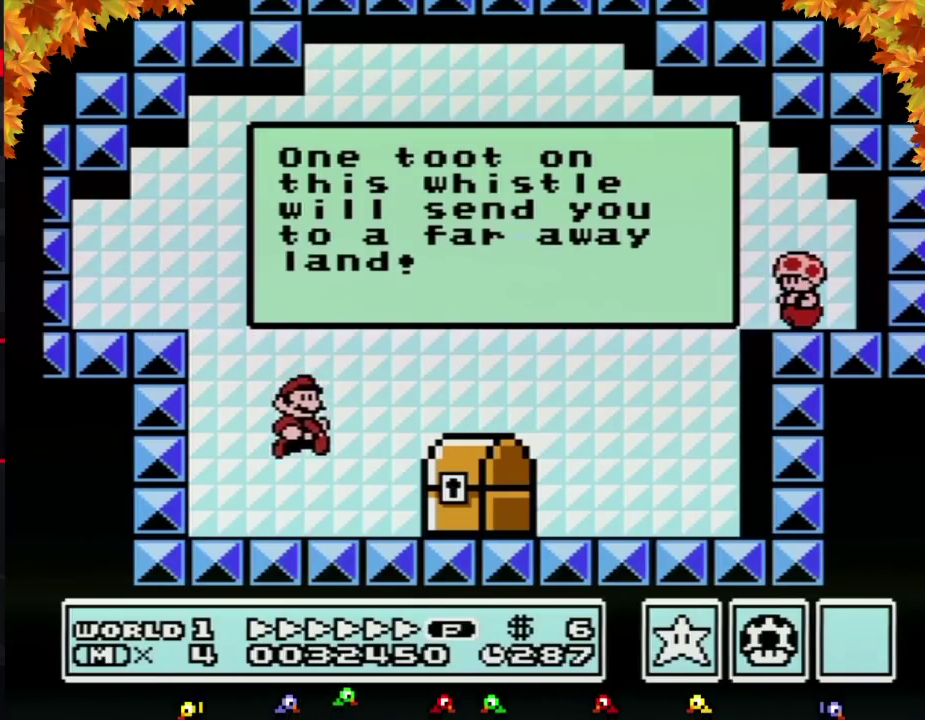
{"buttons": [], "events": [[233, "DPAD_RIGHT", "up"], [300, "B", "up"], [300, "DPAD_LEFT", "down"], [400, "B", "down"], [417, "DPAD_LEFT", "up"], [450, "B", "up"]]}
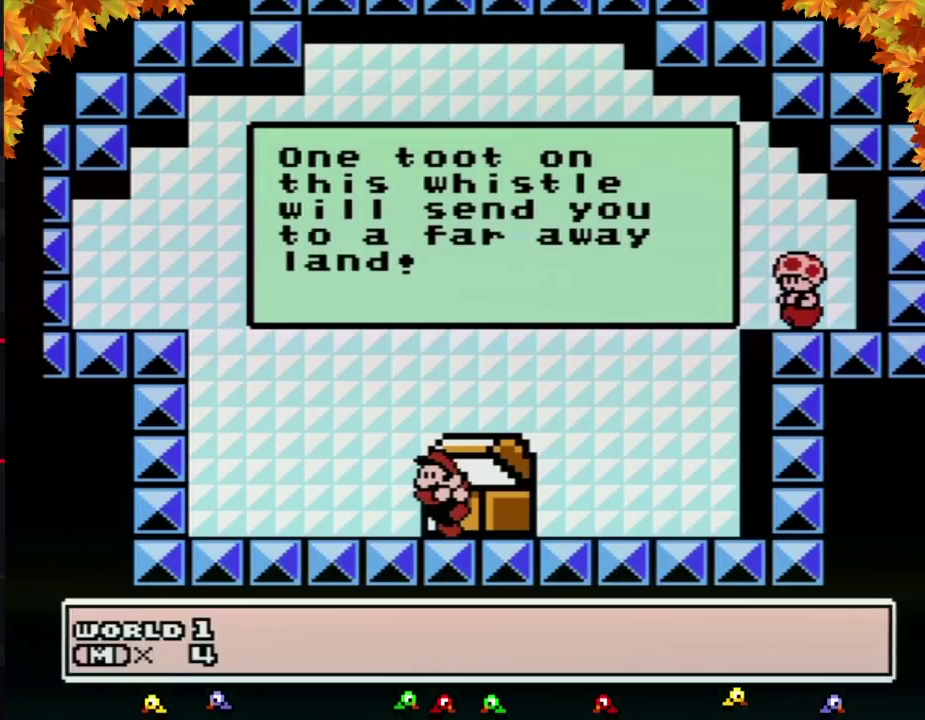
{"buttons": [], "events": [[17, "B", "down"], [117, "B", "up"]]}
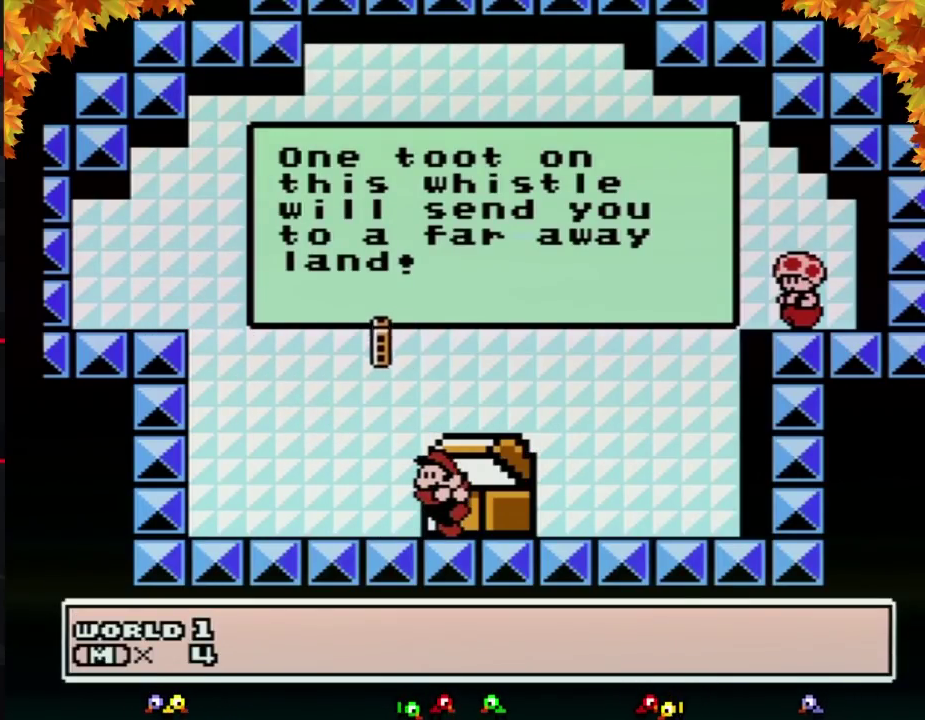
{"buttons": [], "events": []}
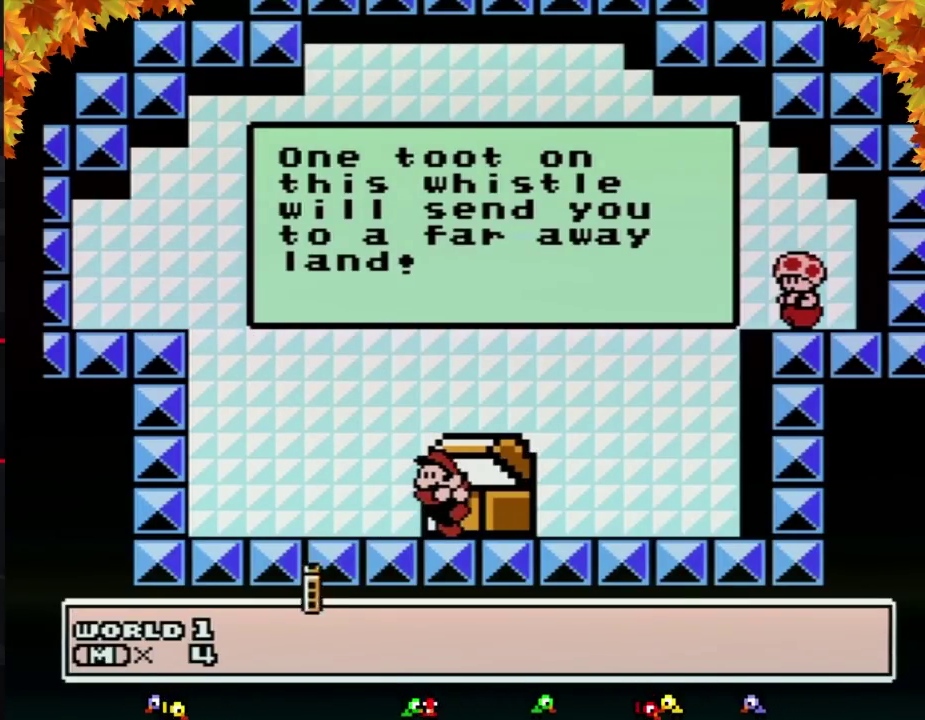
{"buttons": [], "events": []}
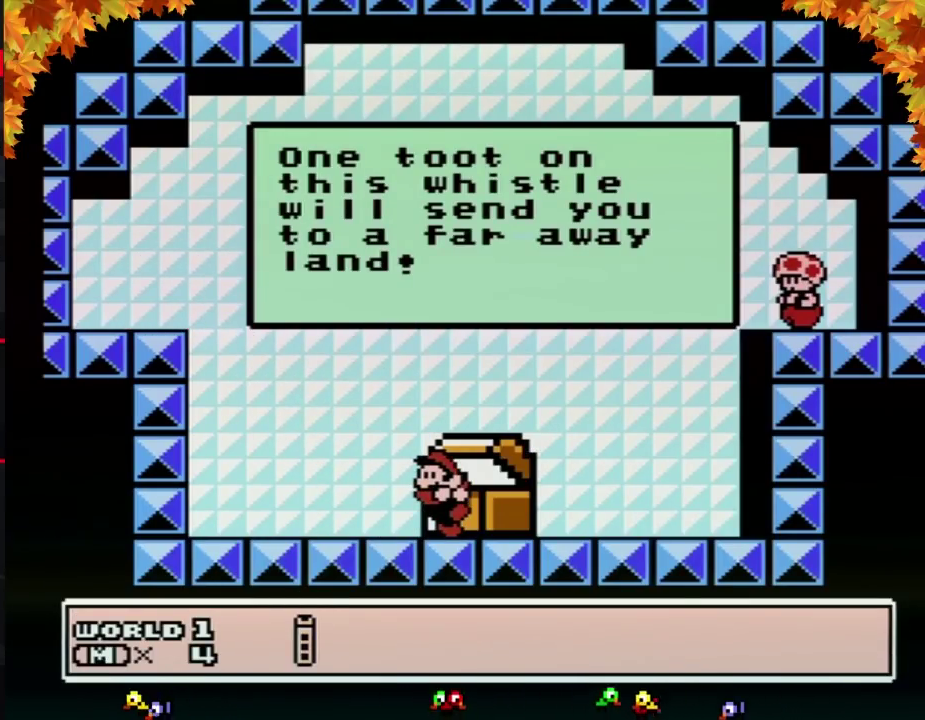
{"buttons": [], "events": []}